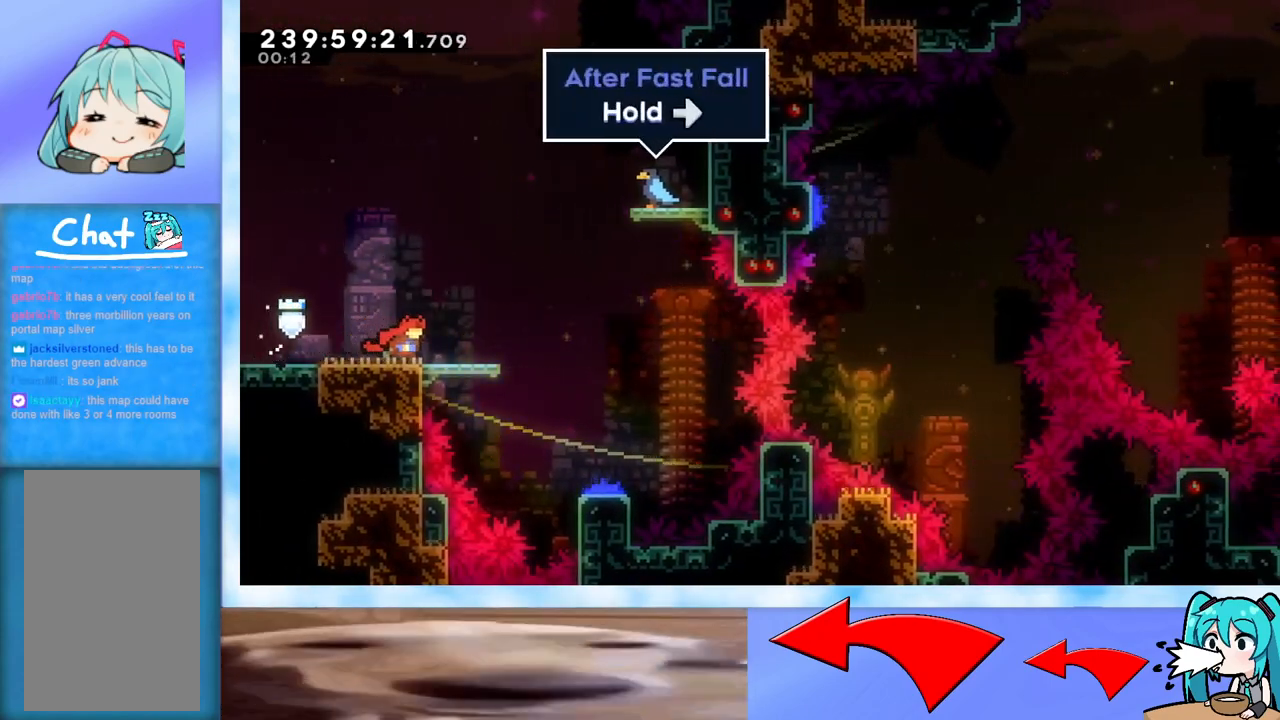
Gameplay with keyboard; each line is a JSON object with the keys held at the frame after it. "events" lists presses ("down") and releases ("up") of "dash", "demo", "down", "grab", "j2", "jump", "left", "pause", "right" and "up" between this image and that frame as [ms after this image, input, new state], when the widget could be followed in between. No other keys are recorded. Mouse input is not recorded. Key names are as the overlay labels them; some are game actions (e.g. jump) rather than physical keys.
{"keys": ["down", "right"], "events": [[216, "jump", "down"], [316, "down", "down"], [433, "jump", "up"]]}
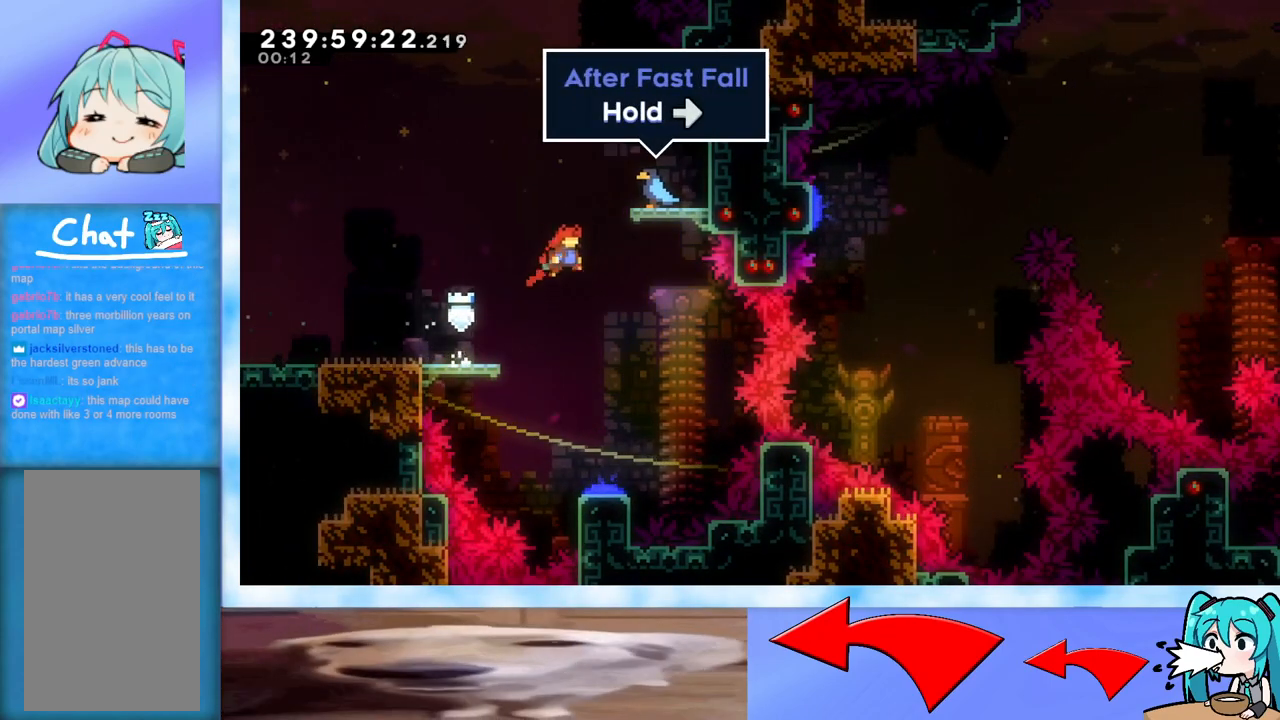
{"keys": ["down", "right"], "events": [[184, "right", "up"], [467, "right", "down"]]}
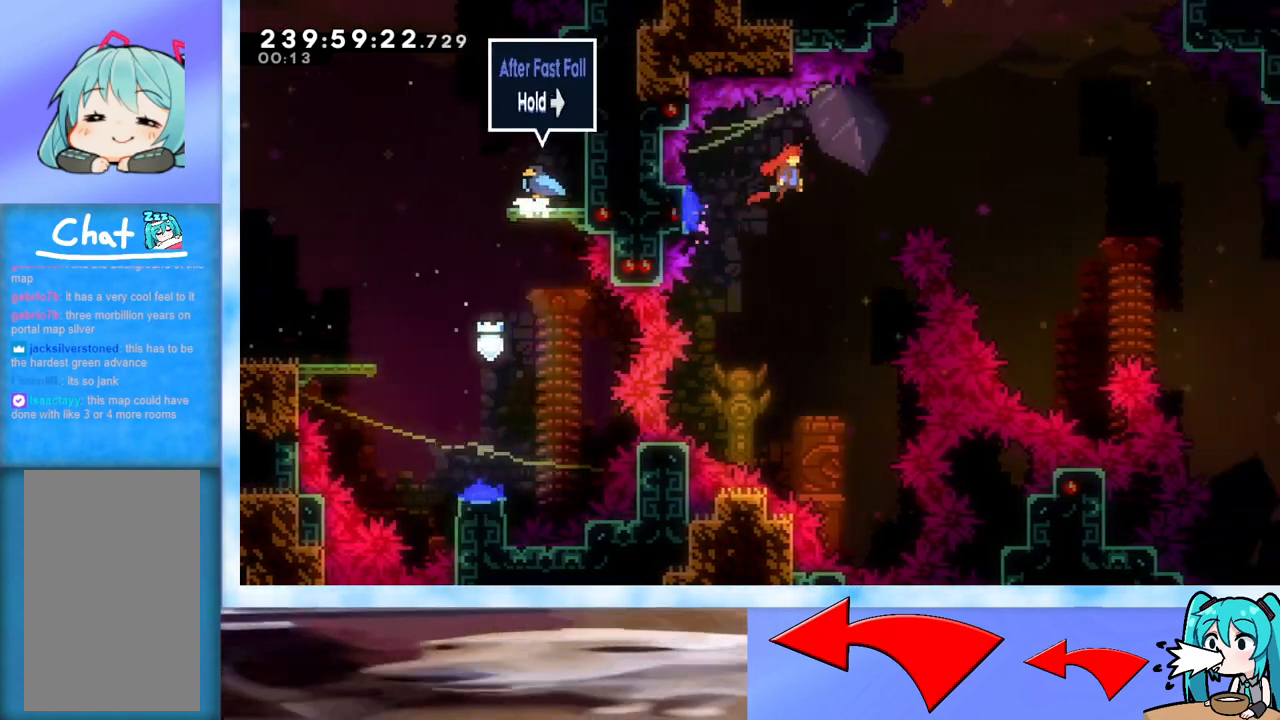
{"keys": ["right"], "events": [[134, "down", "up"]]}
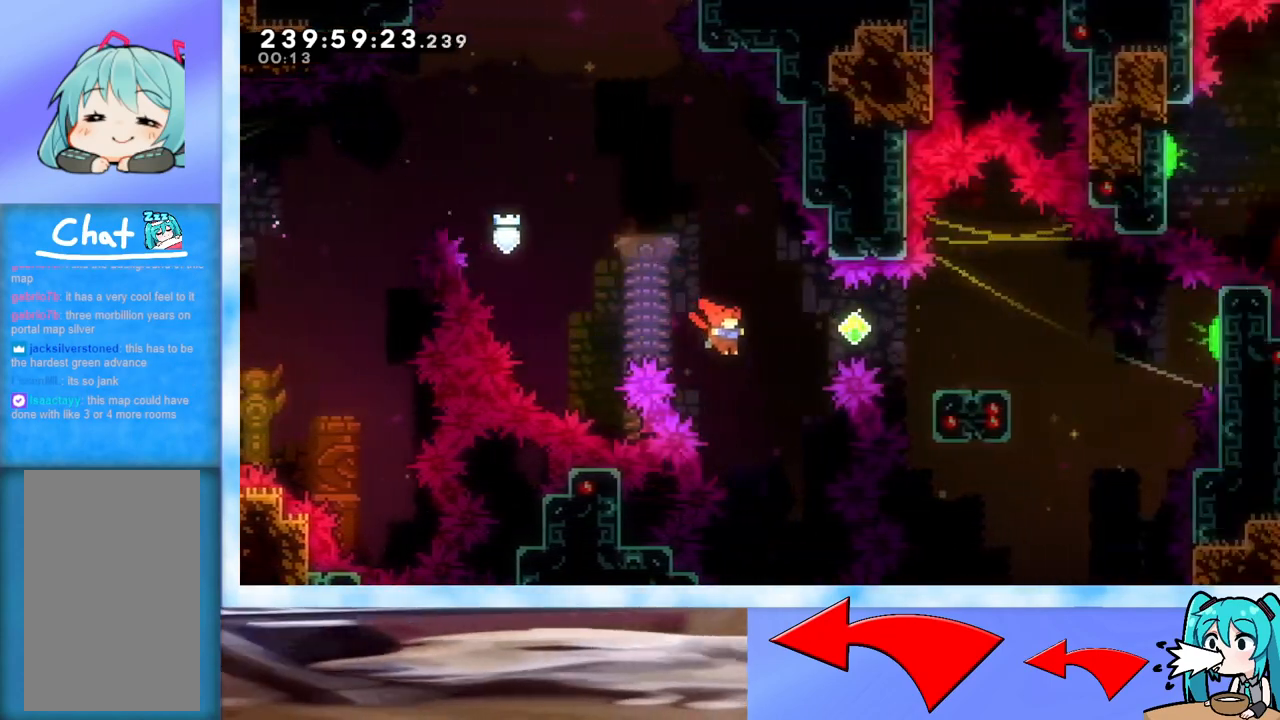
{"keys": ["dash", "down", "right"], "events": [[67, "dash", "down"], [350, "dash", "up"], [400, "dash", "down"], [400, "down", "down"]]}
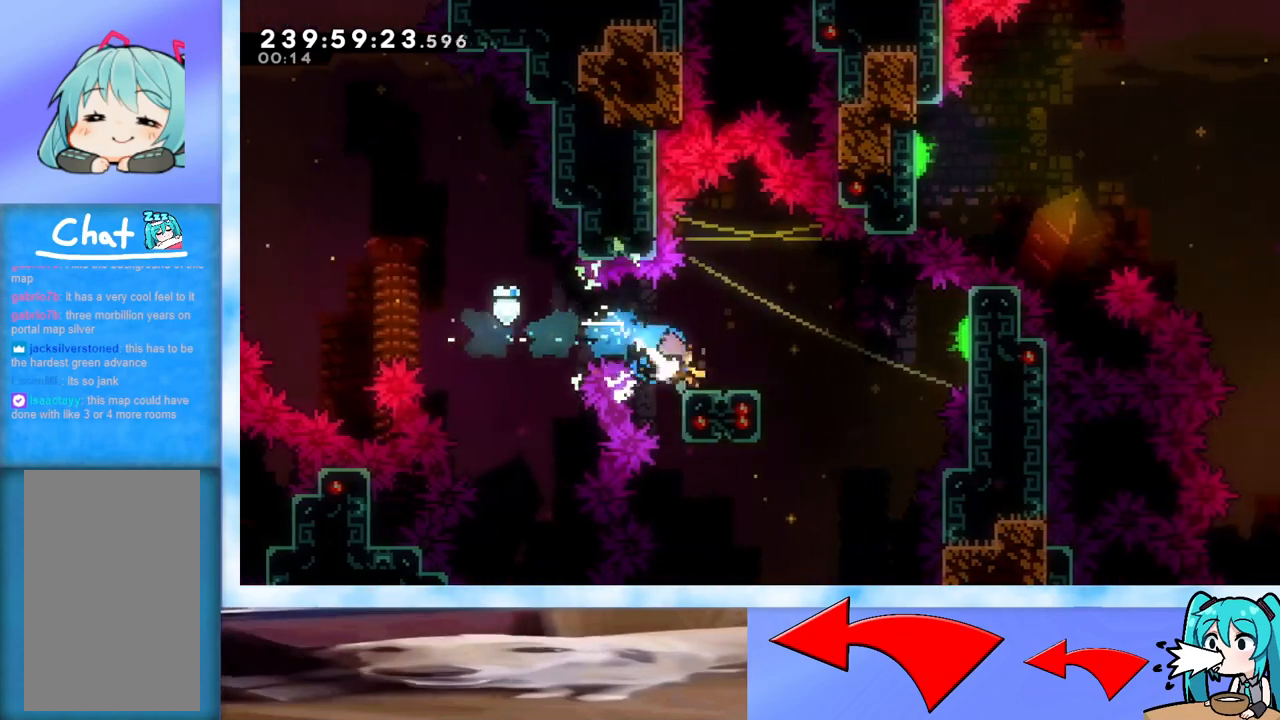
{"keys": ["jump", "right"], "events": [[33, "dash", "up"], [33, "down", "up"], [83, "jump", "down"]]}
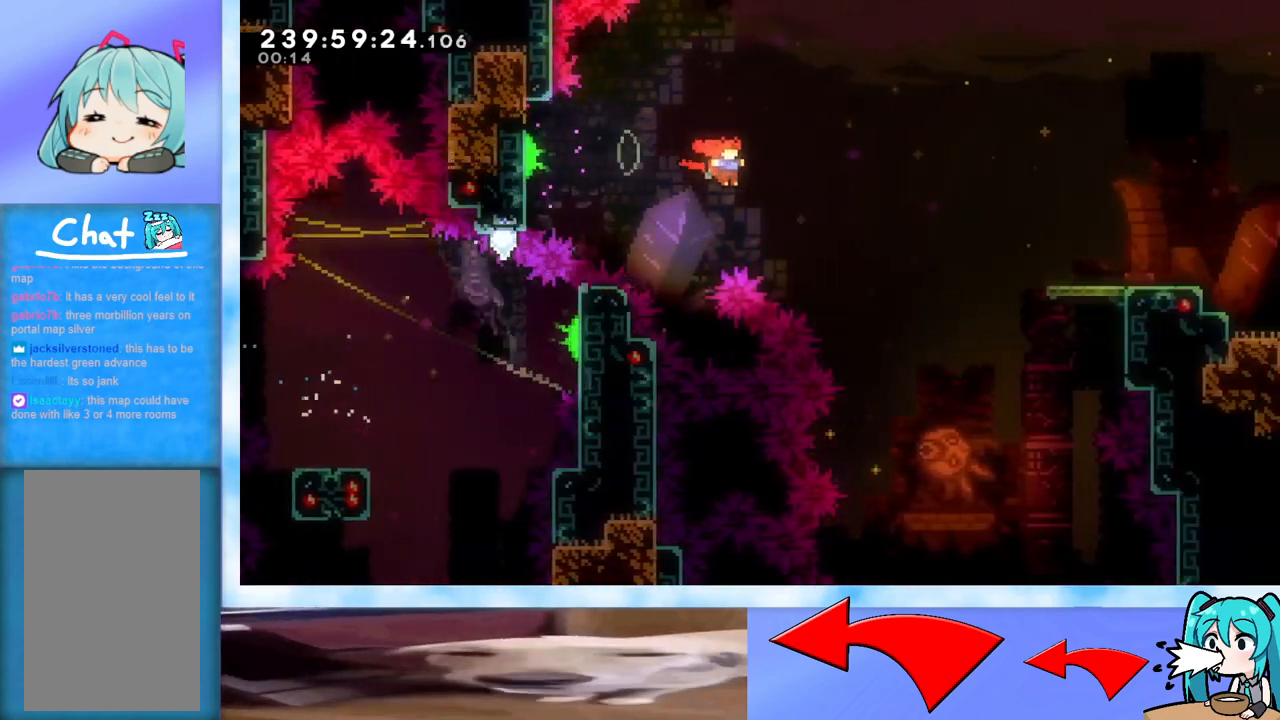
{"keys": ["jump", "right", "up"], "events": [[150, "up", "down"], [334, "dash", "down"], [484, "dash", "up"]]}
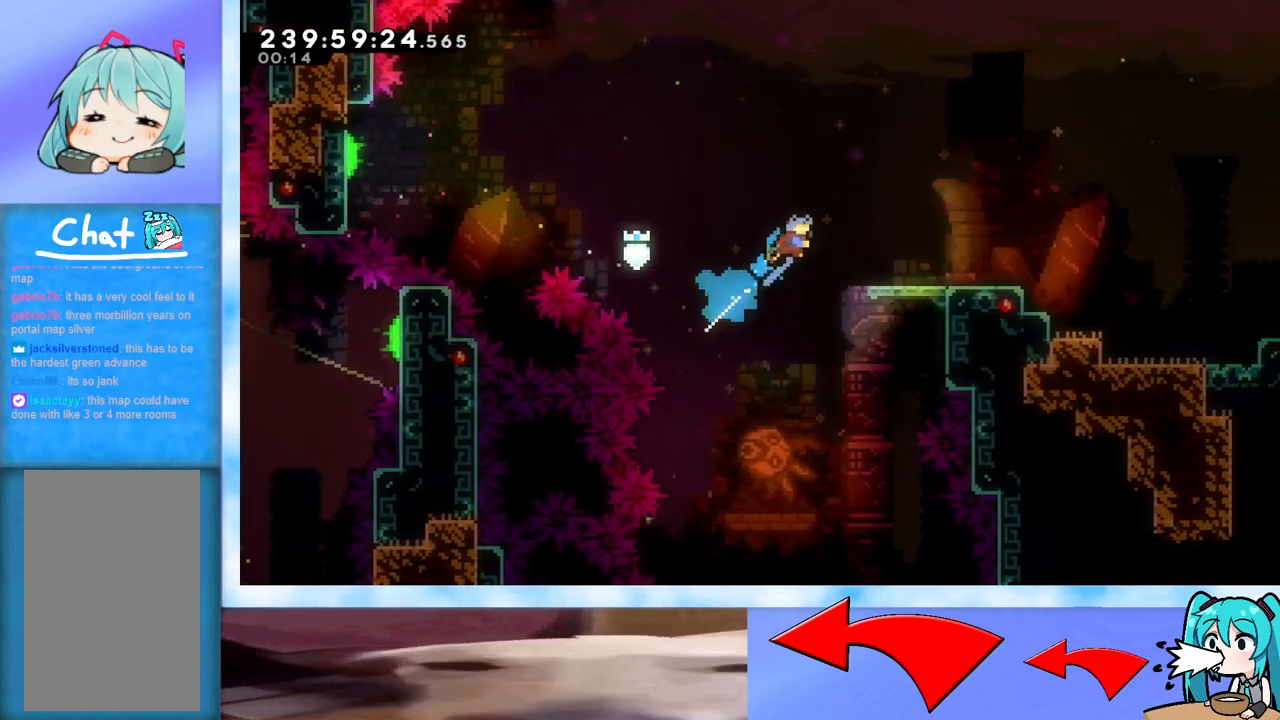
{"keys": [], "events": [[67, "jump", "up"], [67, "up", "up"], [284, "right", "up"]]}
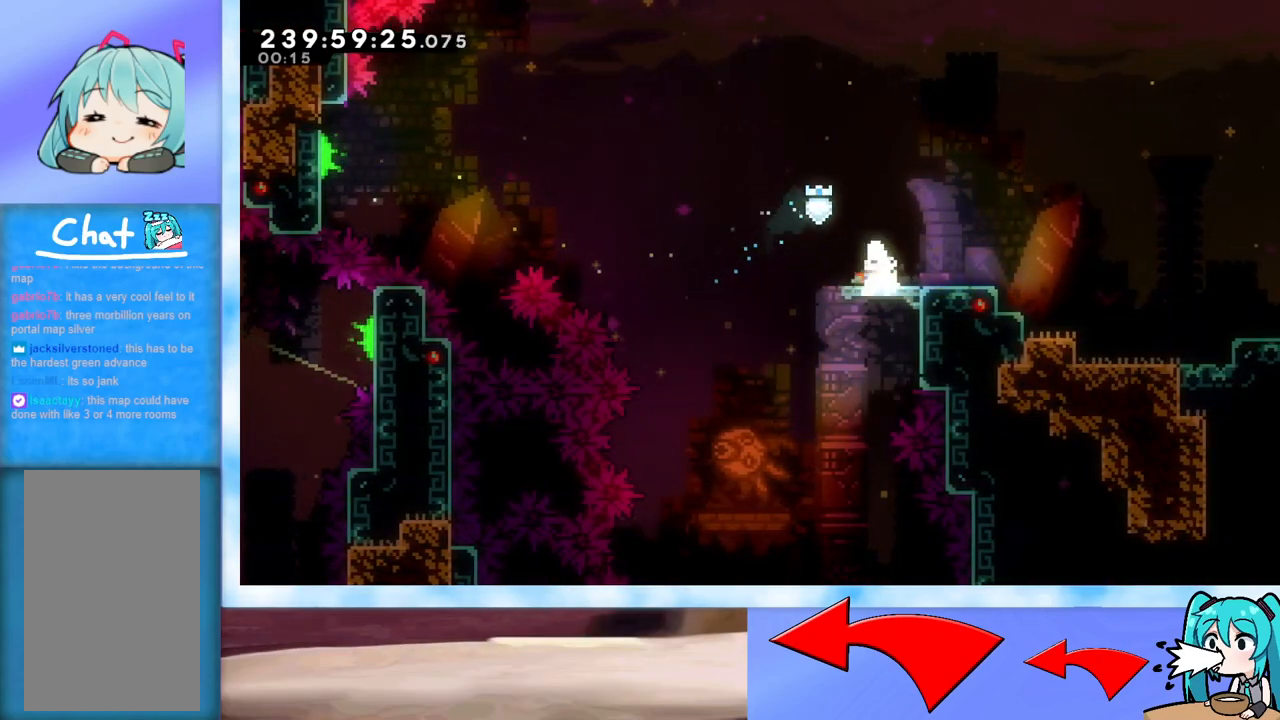
{"keys": ["dash", "down", "jump", "right"], "events": [[34, "dash", "down"], [34, "down", "down"], [34, "right", "down"], [167, "dash", "up"], [167, "down", "up"], [217, "jump", "down"], [417, "dash", "down"], [417, "down", "down"]]}
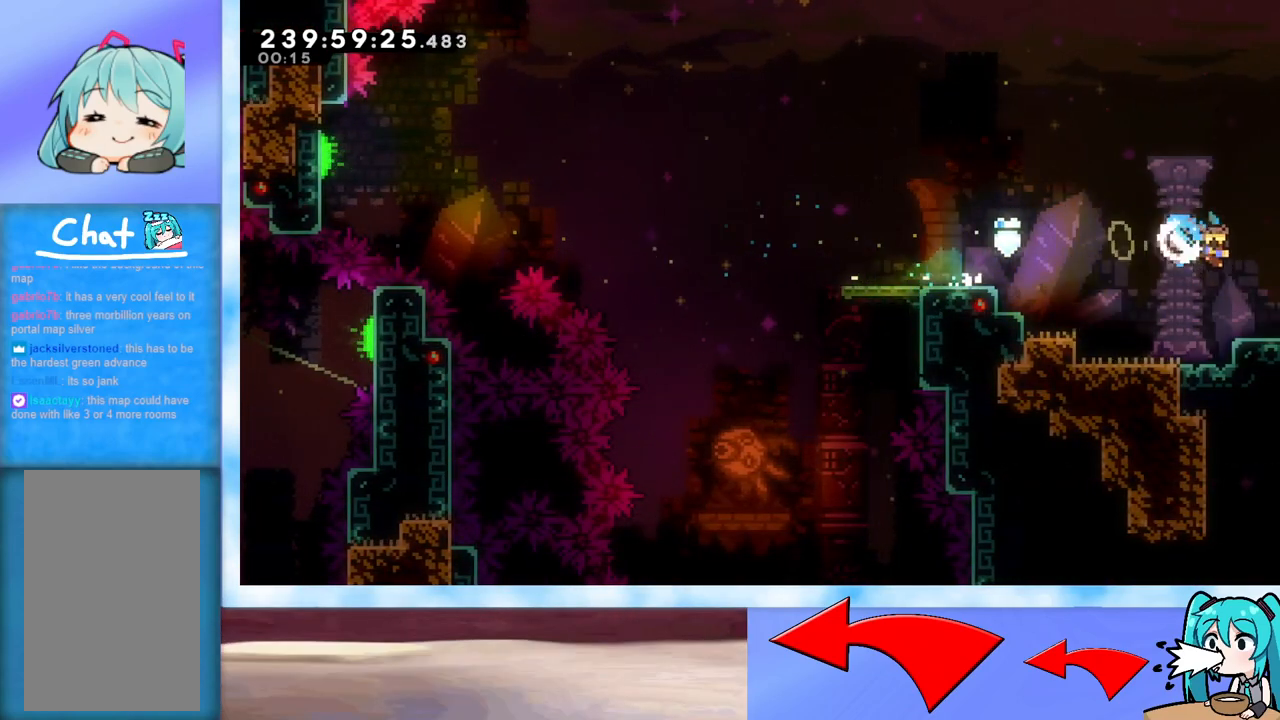
{"keys": [], "events": [[100, "dash", "up"], [100, "down", "up"], [150, "jump", "up"], [283, "right", "up"]]}
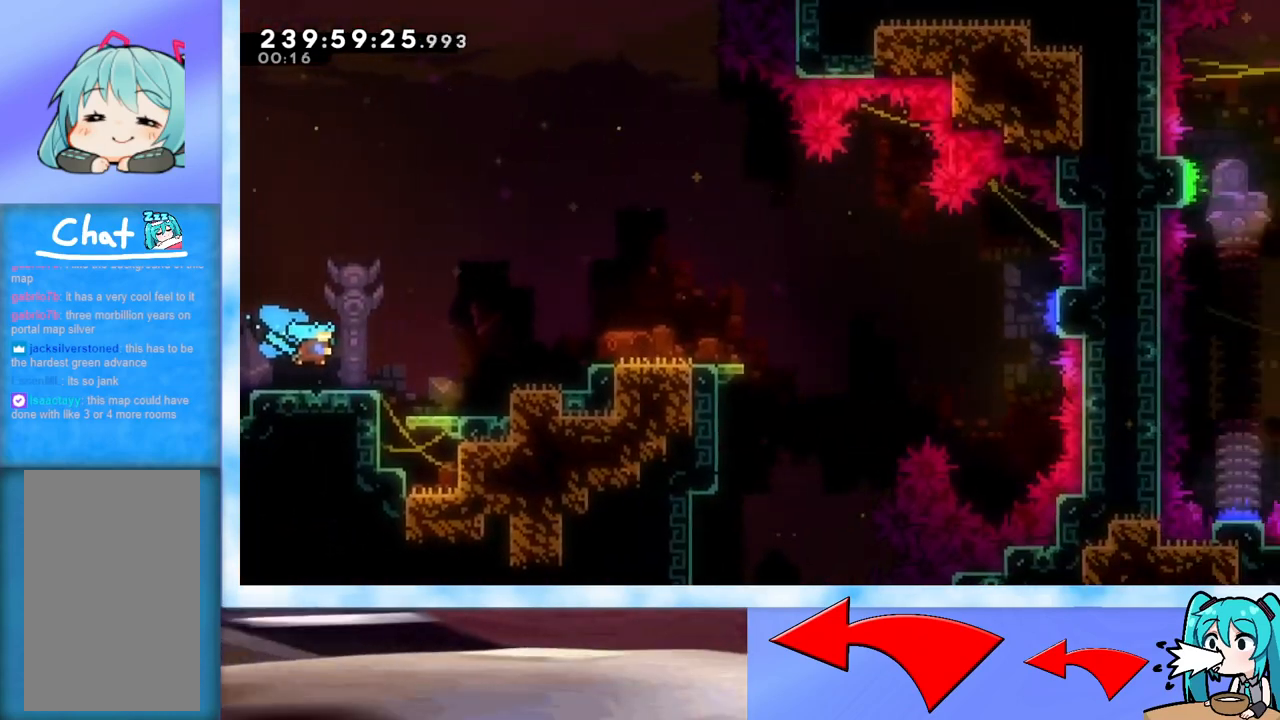
{"keys": ["jump", "right"], "events": [[351, "jump", "down"], [401, "right", "down"]]}
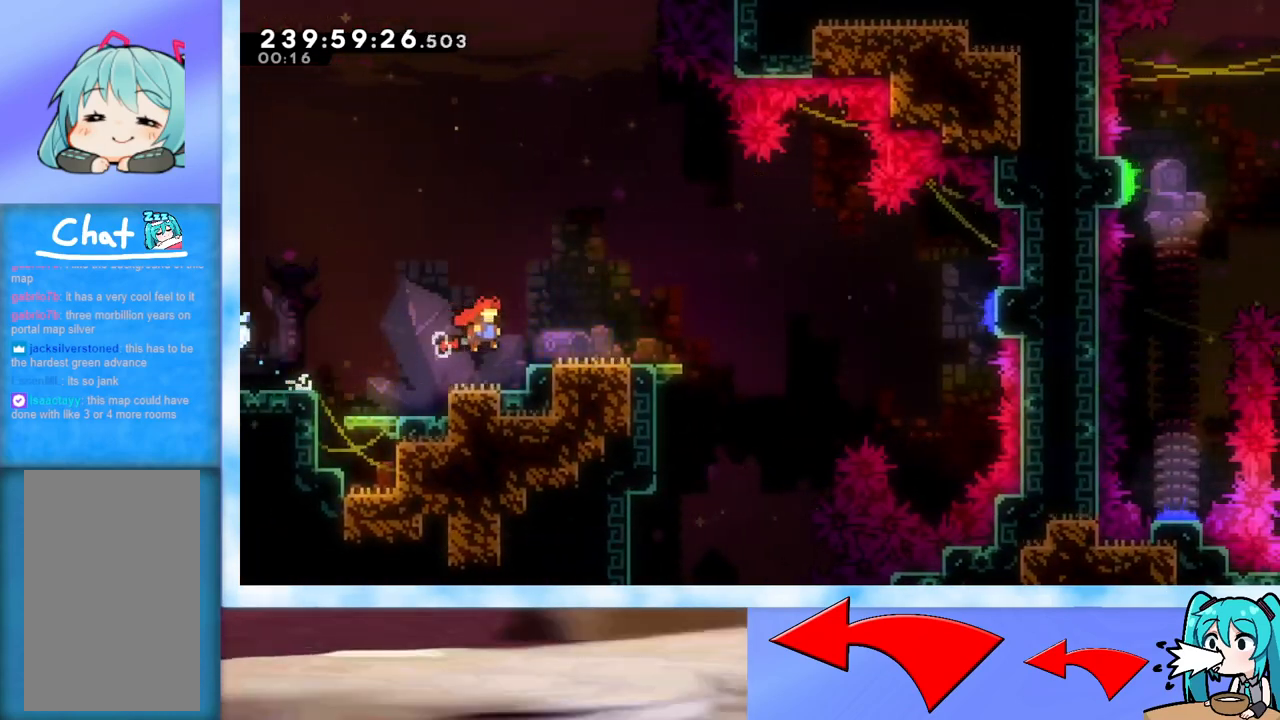
{"keys": ["left"], "events": [[83, "right", "up"], [133, "jump", "up"], [367, "left", "down"]]}
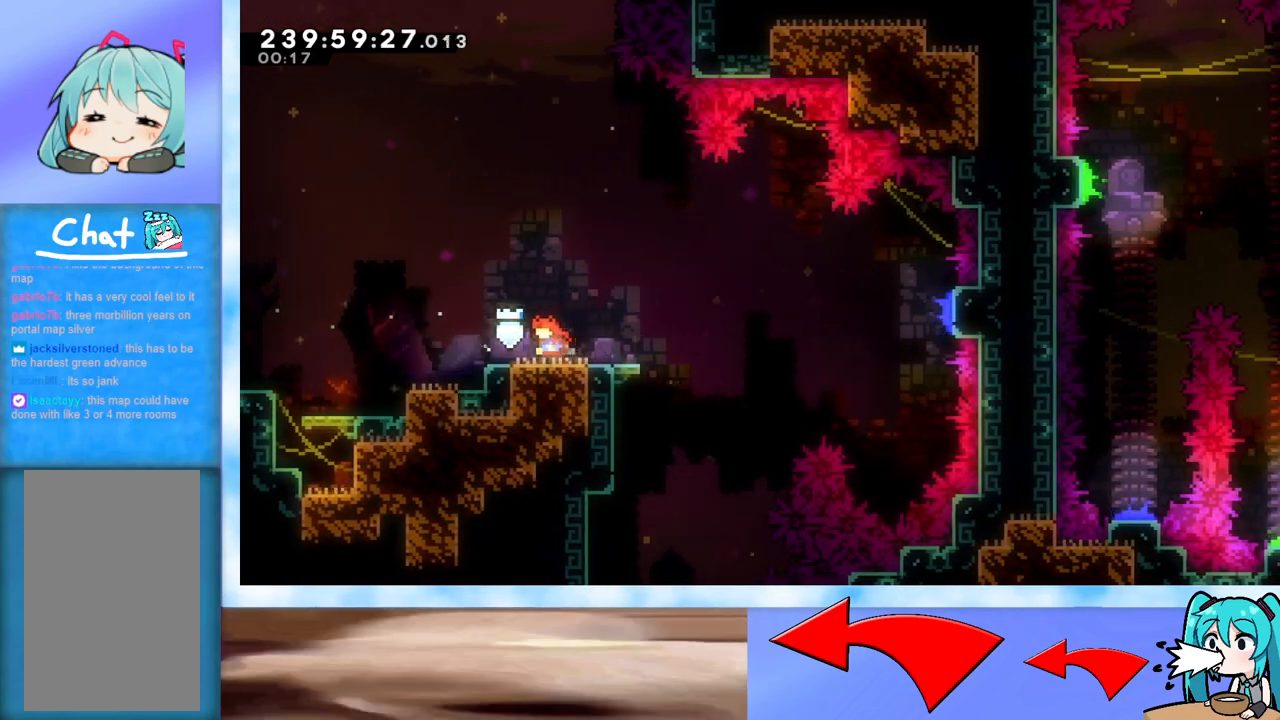
{"keys": ["jump", "right"], "events": [[17, "left", "up"], [134, "dash", "down"], [134, "down", "down"], [134, "right", "down"], [284, "down", "up"], [334, "dash", "up"], [384, "jump", "down"]]}
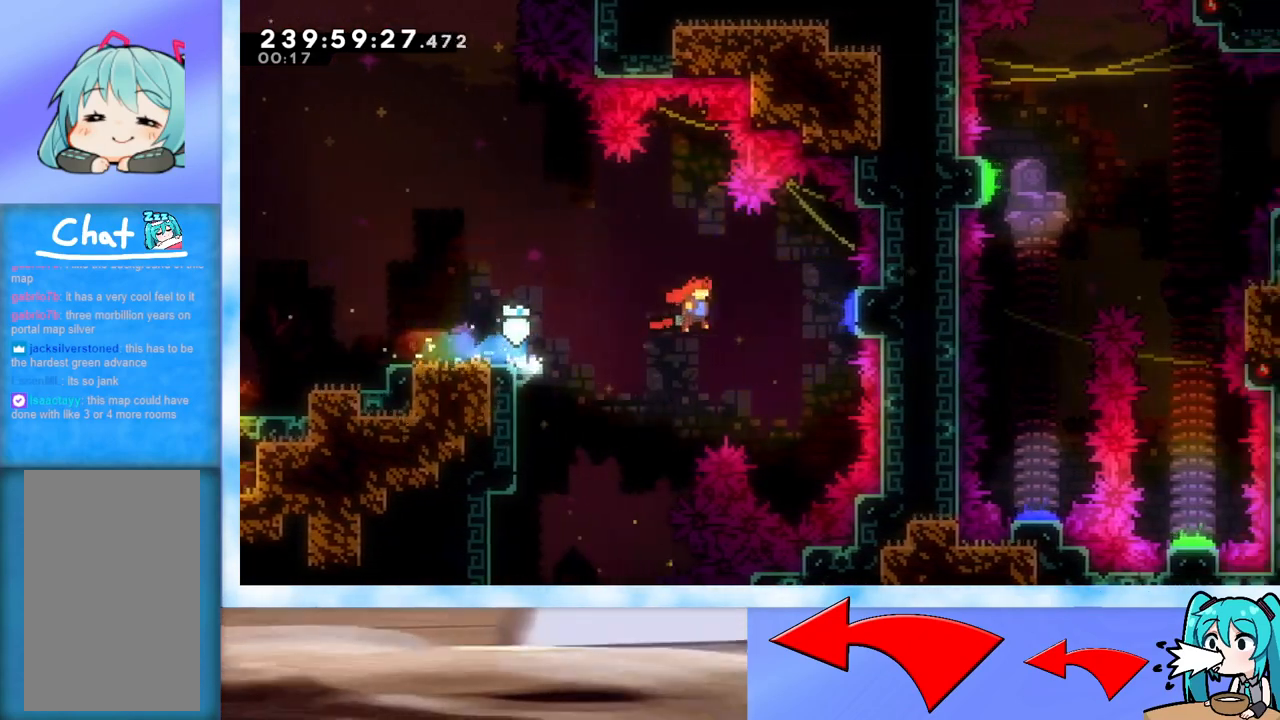
{"keys": ["jump", "right", "up"], "events": [[150, "right", "up"], [200, "up", "down"], [384, "right", "down"]]}
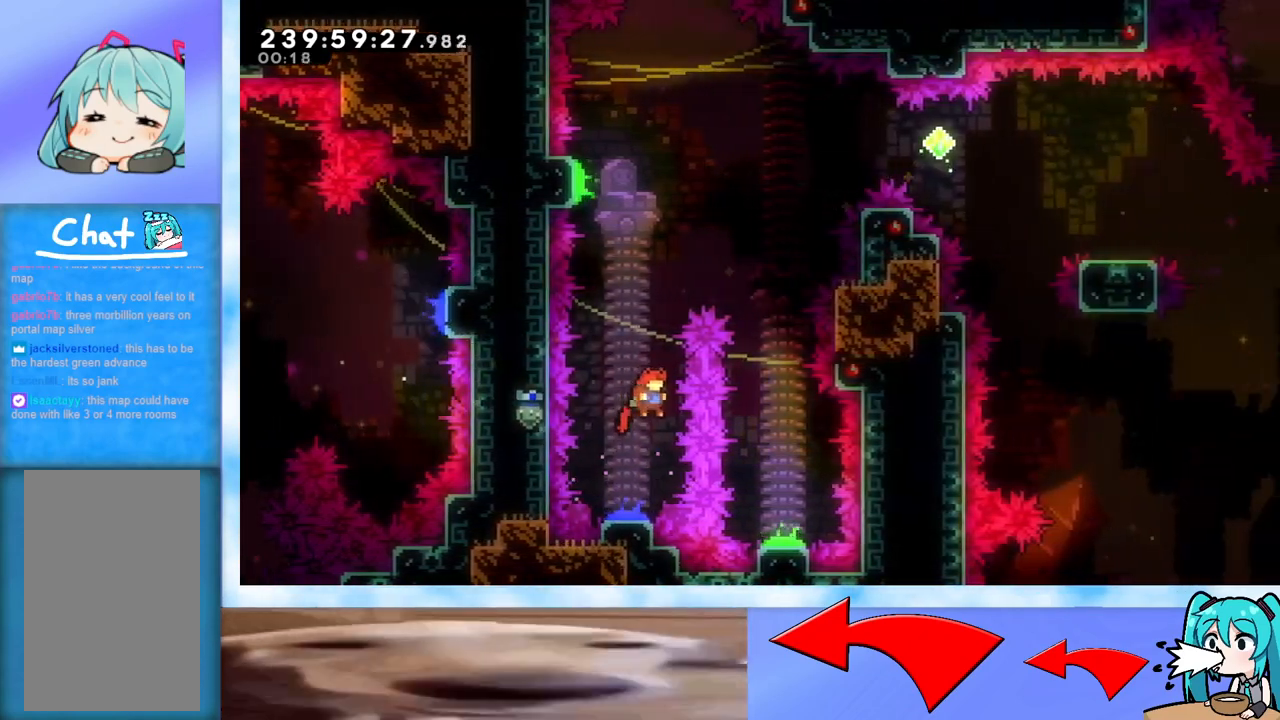
{"keys": ["down", "jump", "right"], "events": [[34, "right", "up"], [84, "dash", "down"], [234, "dash", "up"], [234, "right", "down"], [317, "up", "up"], [451, "down", "down"]]}
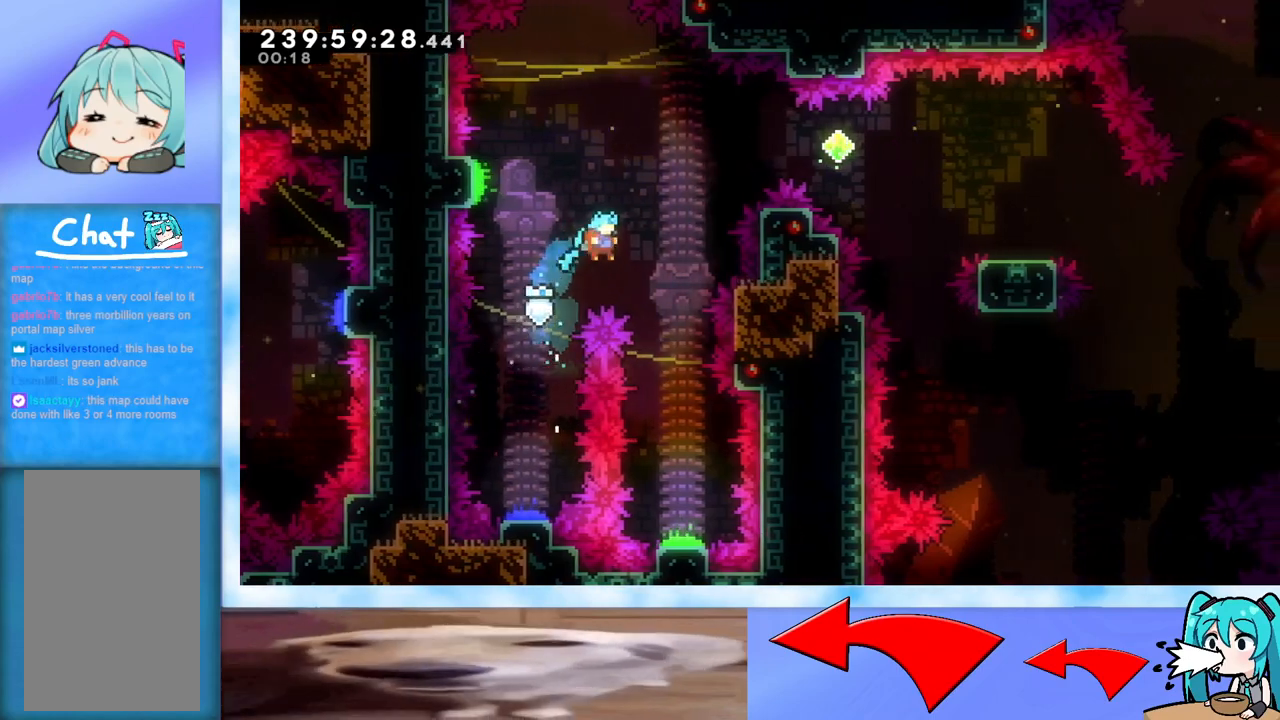
{"keys": ["down"], "events": [[233, "jump", "up"], [233, "right", "up"]]}
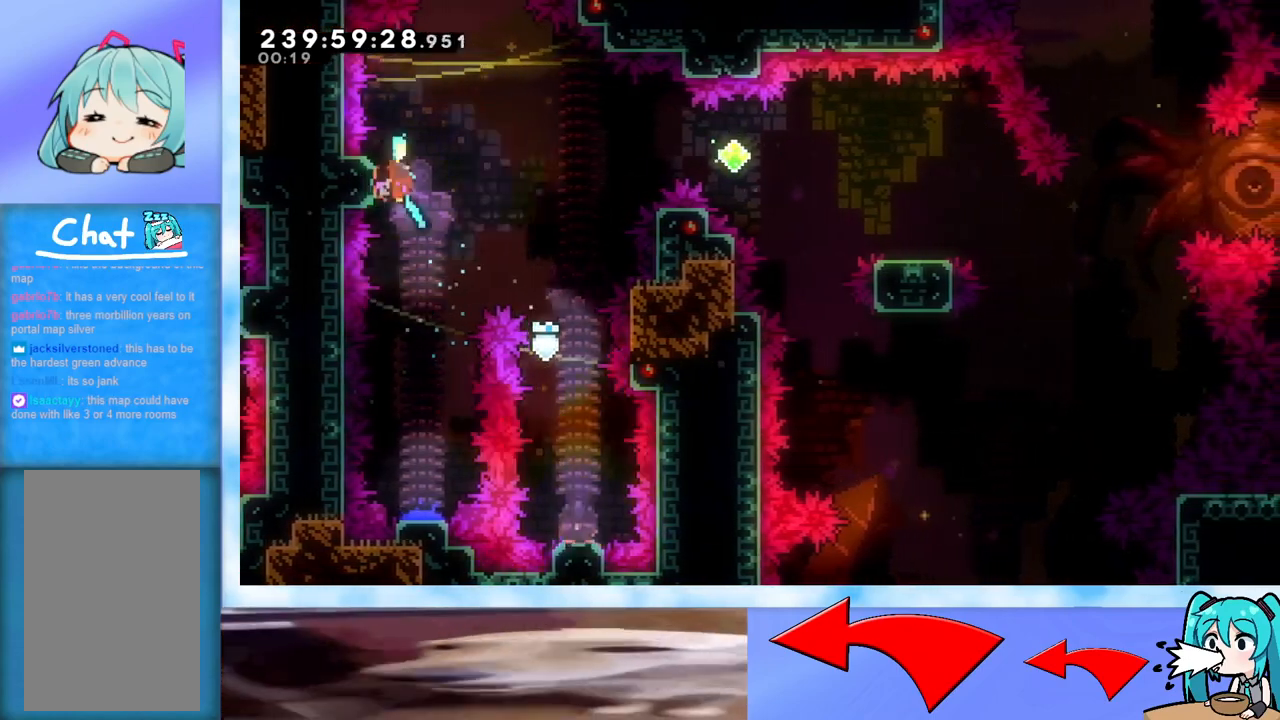
{"keys": ["right"], "events": [[17, "right", "down"], [167, "down", "up"]]}
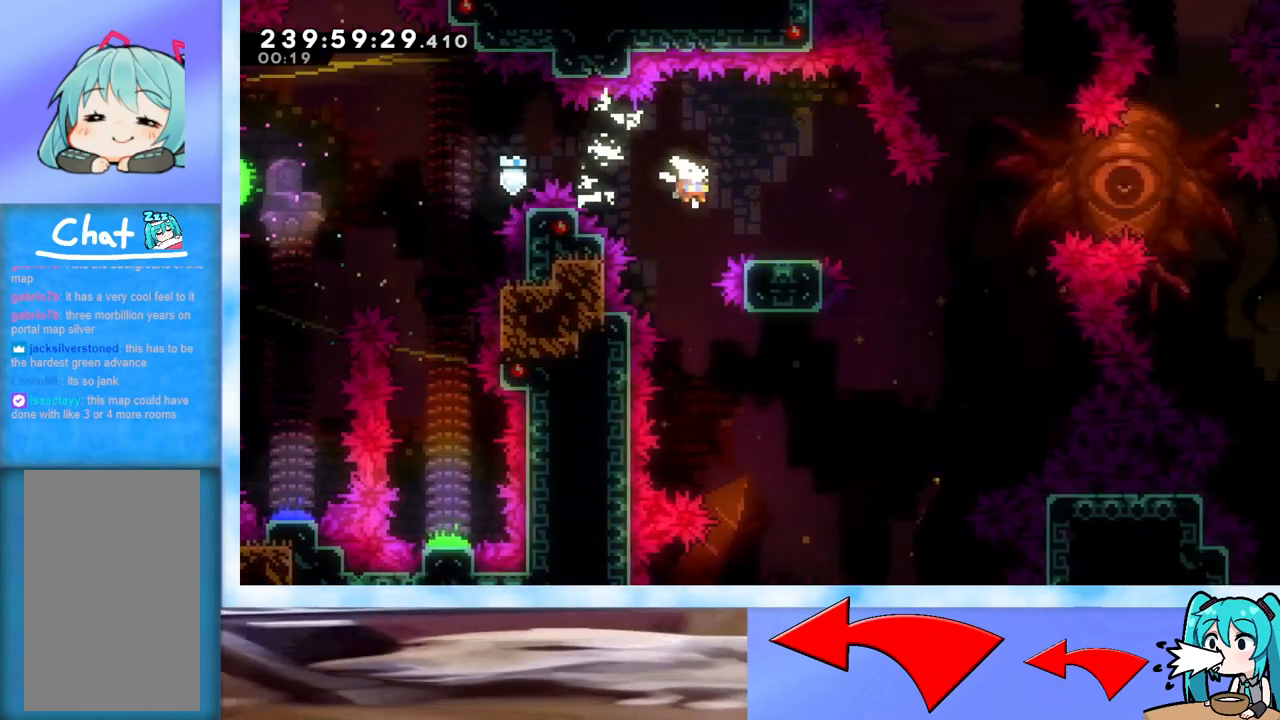
{"keys": ["jump", "right"], "events": [[33, "dash", "down"], [33, "down", "down"], [133, "down", "up"], [183, "dash", "up"], [233, "jump", "down"]]}
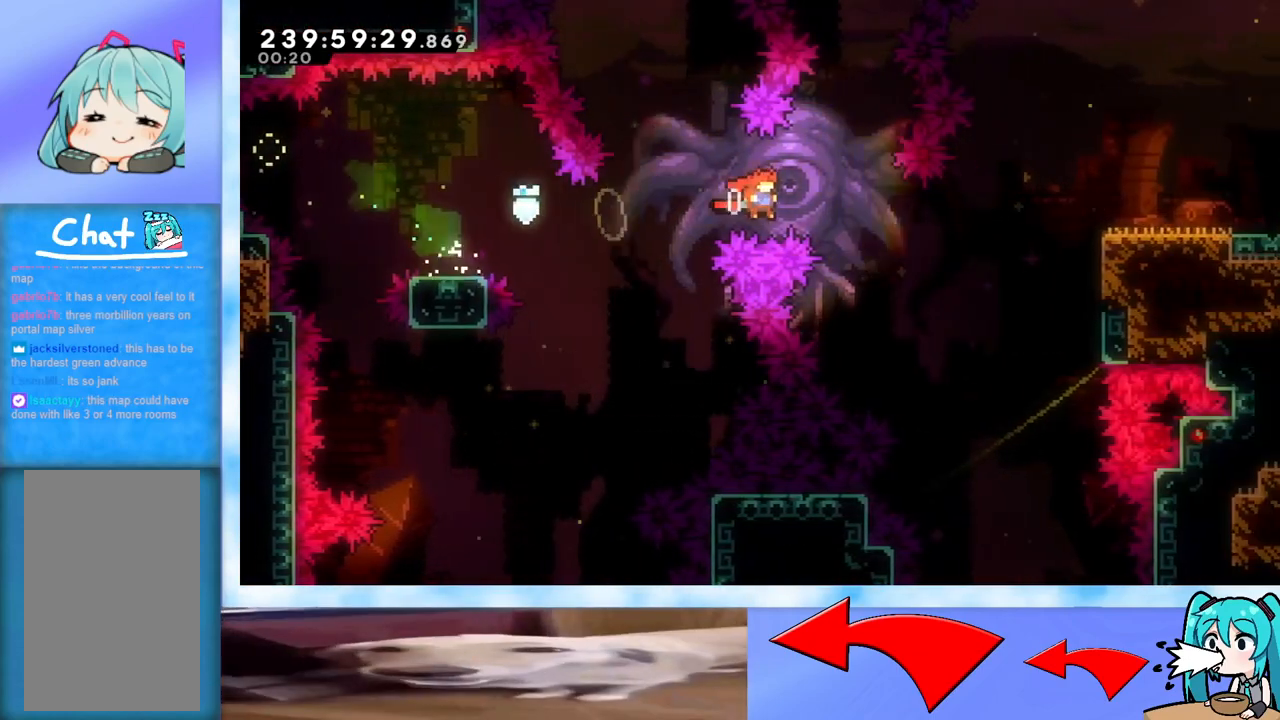
{"keys": ["jump", "right", "up"], "events": [[234, "up", "down"], [334, "dash", "down"], [467, "dash", "up"]]}
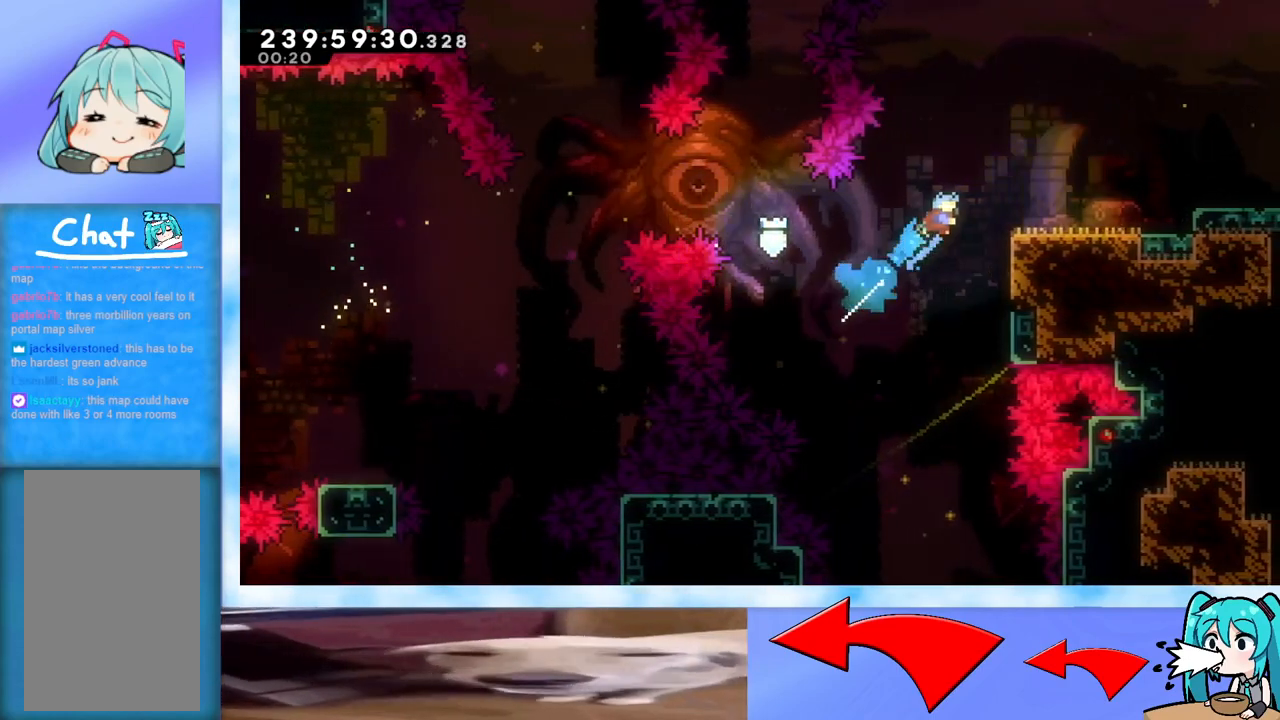
{"keys": ["grab", "jump", "right"], "events": [[117, "up", "up"], [167, "jump", "up"], [300, "down", "down"], [350, "dash", "down"], [450, "dash", "up"], [450, "jump", "down"], [500, "down", "up"], [500, "grab", "down"]]}
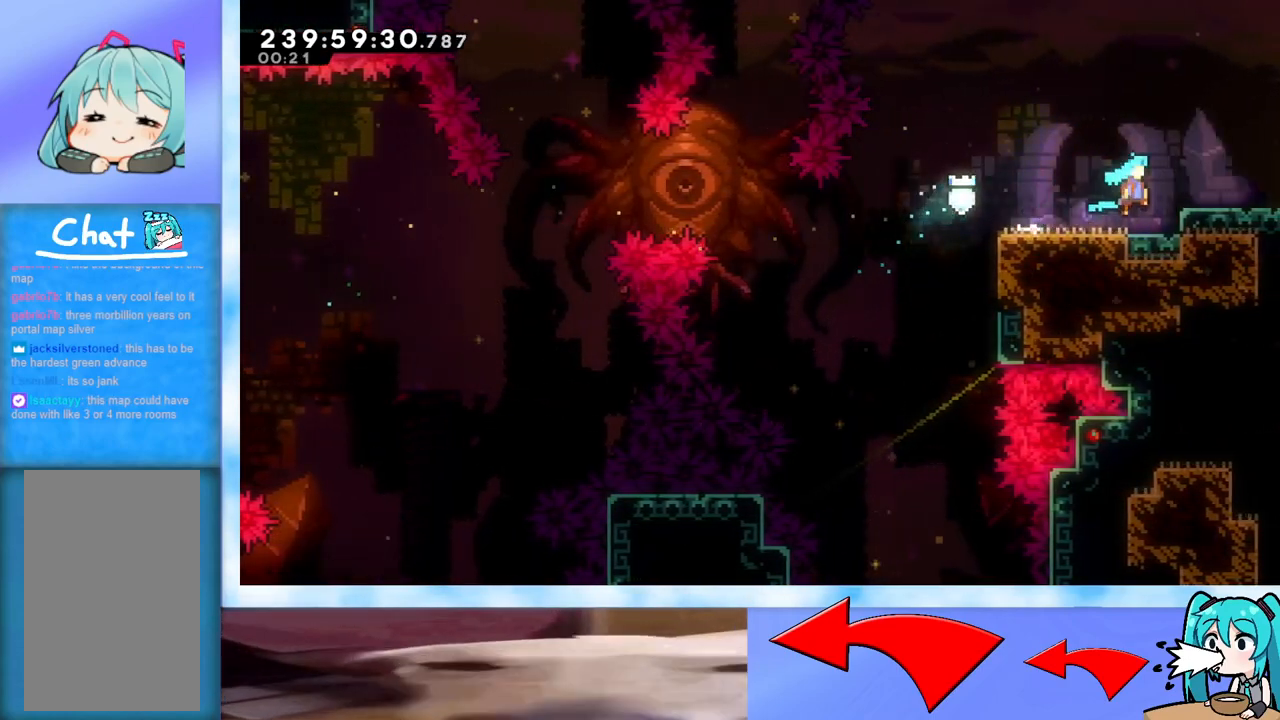
{"keys": [], "events": [[34, "j2", "down"], [84, "jump", "up"], [134, "grab", "up"], [134, "j2", "up"], [267, "right", "up"]]}
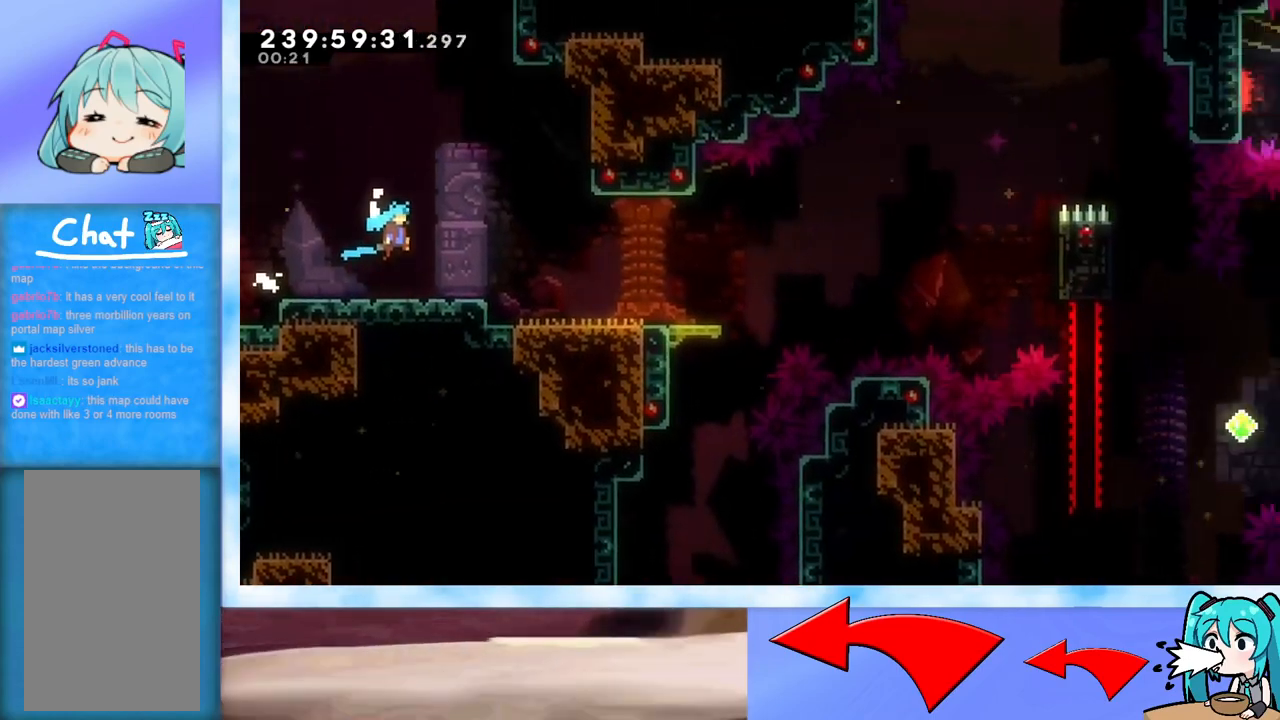
{"keys": [], "events": []}
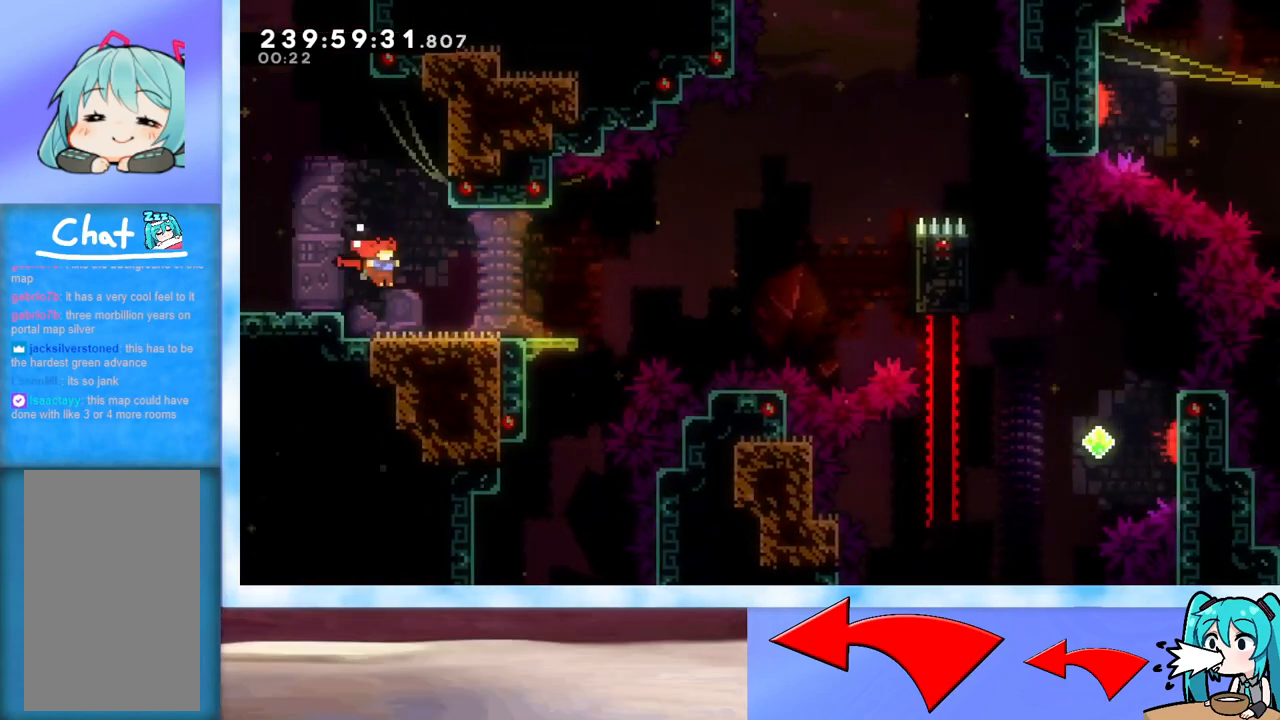
{"keys": ["dash", "right"], "events": [[117, "right", "down"], [217, "right", "up"], [401, "dash", "down"], [401, "down", "down"], [401, "right", "down"], [484, "down", "up"]]}
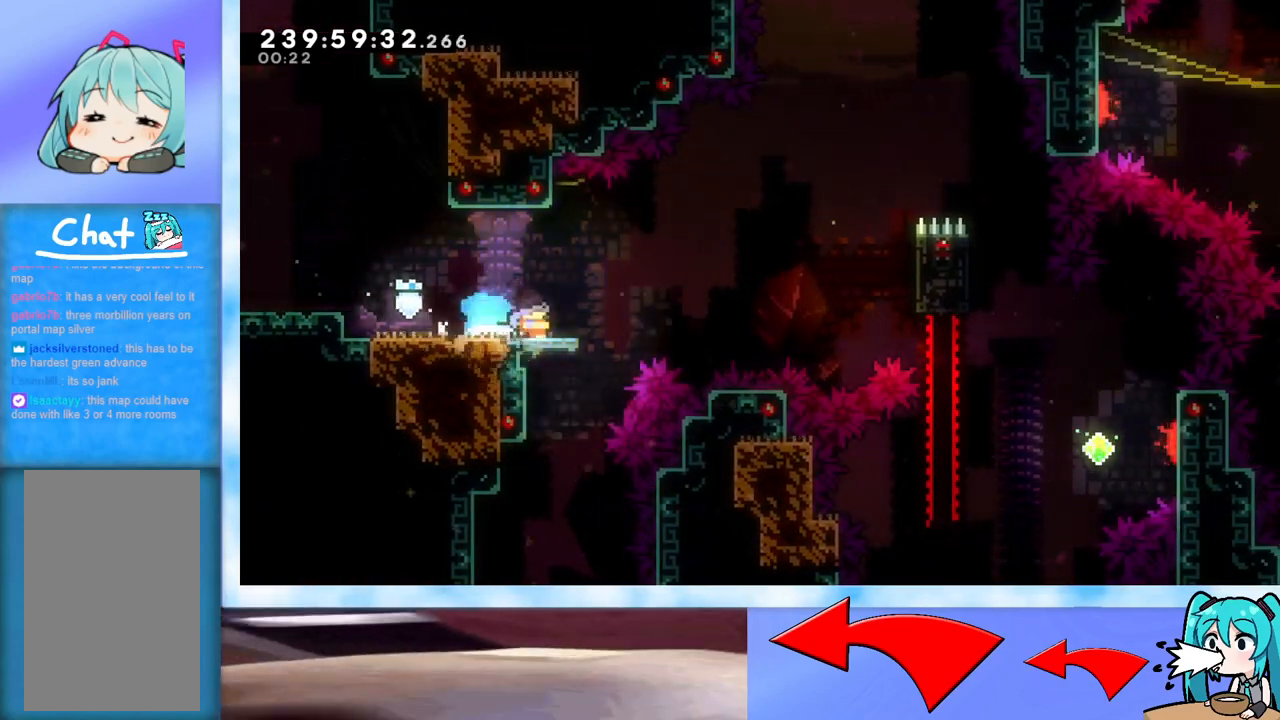
{"keys": ["grab", "right"], "events": [[33, "dash", "up"], [83, "jump", "down"], [183, "grab", "down"], [500, "jump", "up"]]}
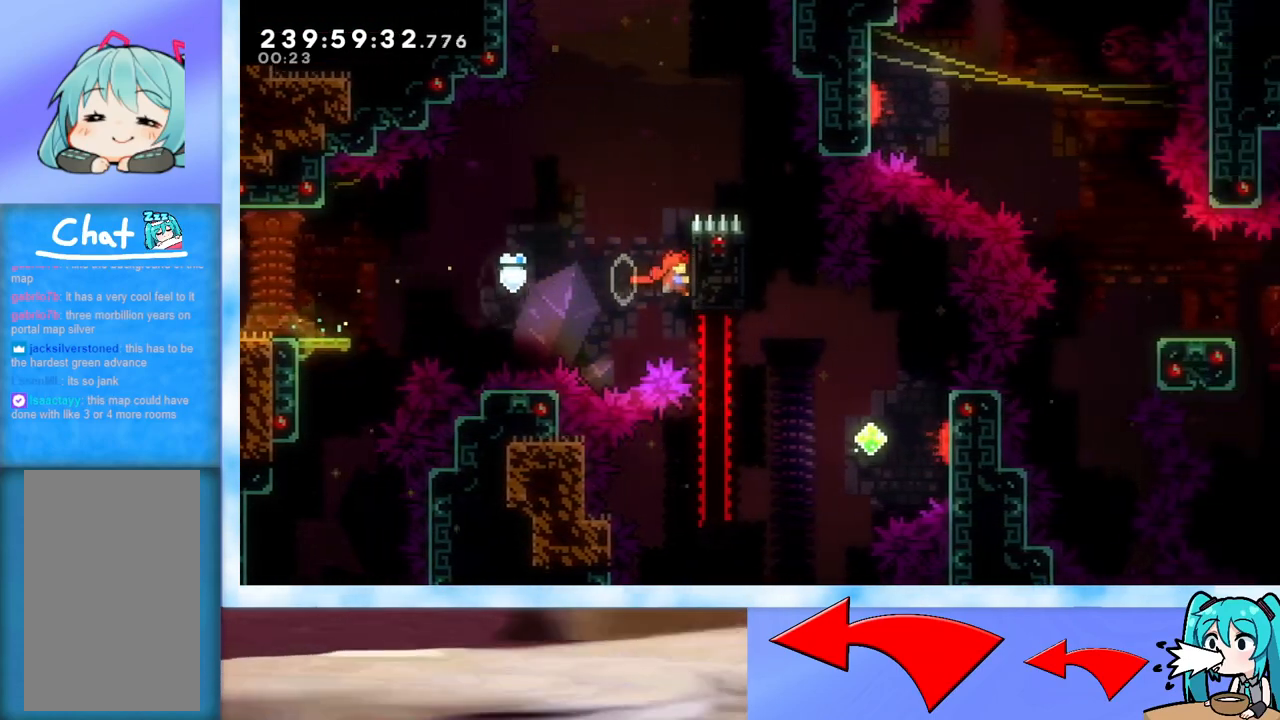
{"keys": ["right"], "events": [[100, "jump", "down"], [284, "grab", "up"], [284, "jump", "up"]]}
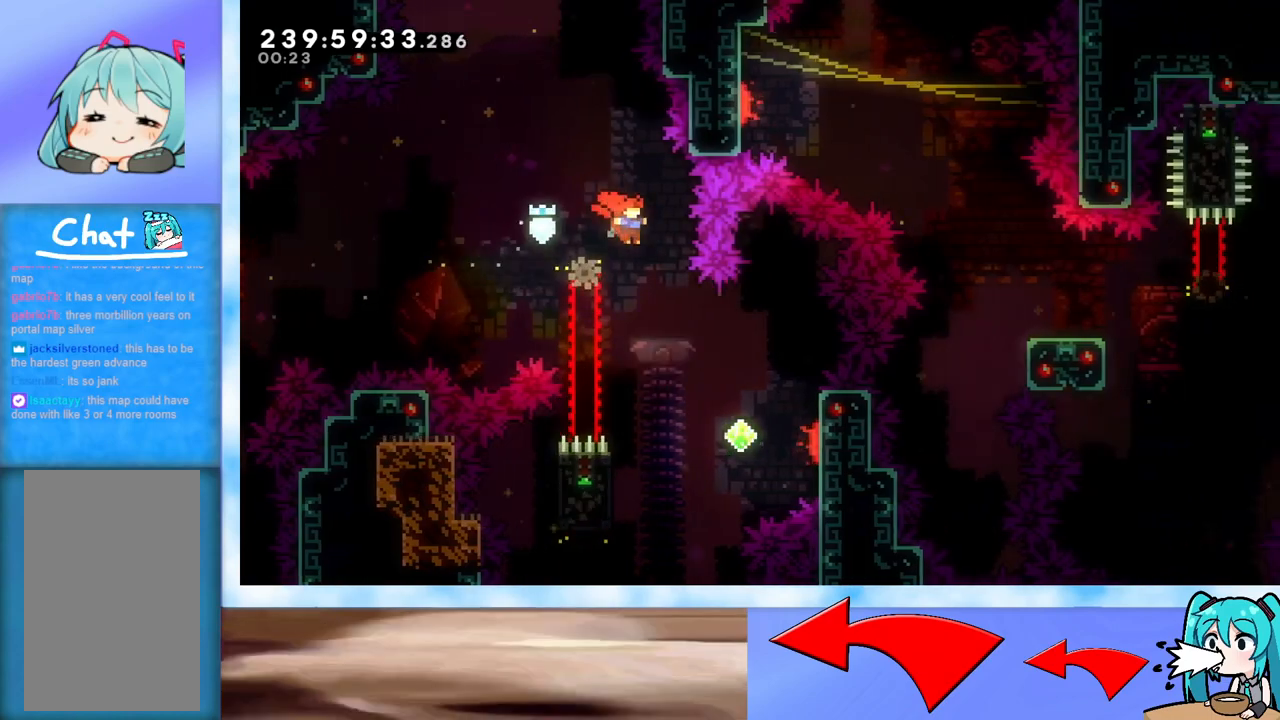
{"keys": ["left"], "events": [[17, "right", "up"], [434, "left", "down"]]}
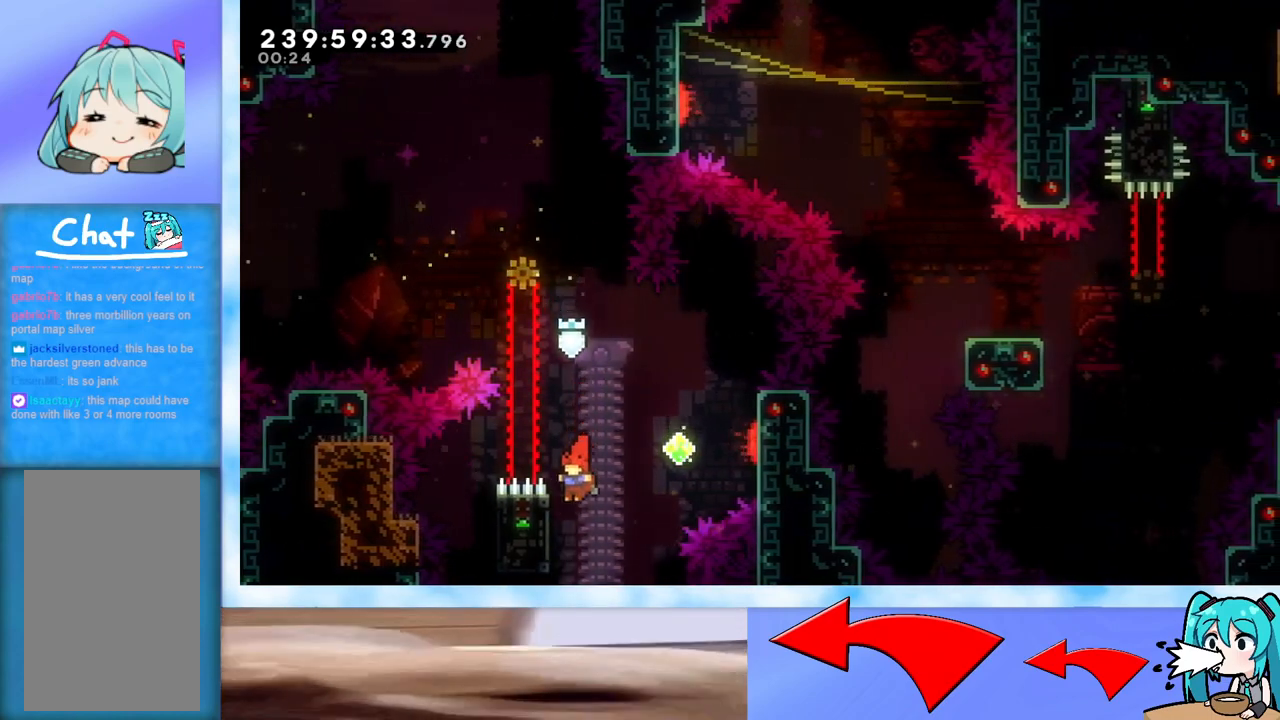
{"keys": ["dash", "jump", "right"], "events": [[84, "jump", "down"], [84, "left", "up"], [84, "right", "down"], [401, "dash", "down"]]}
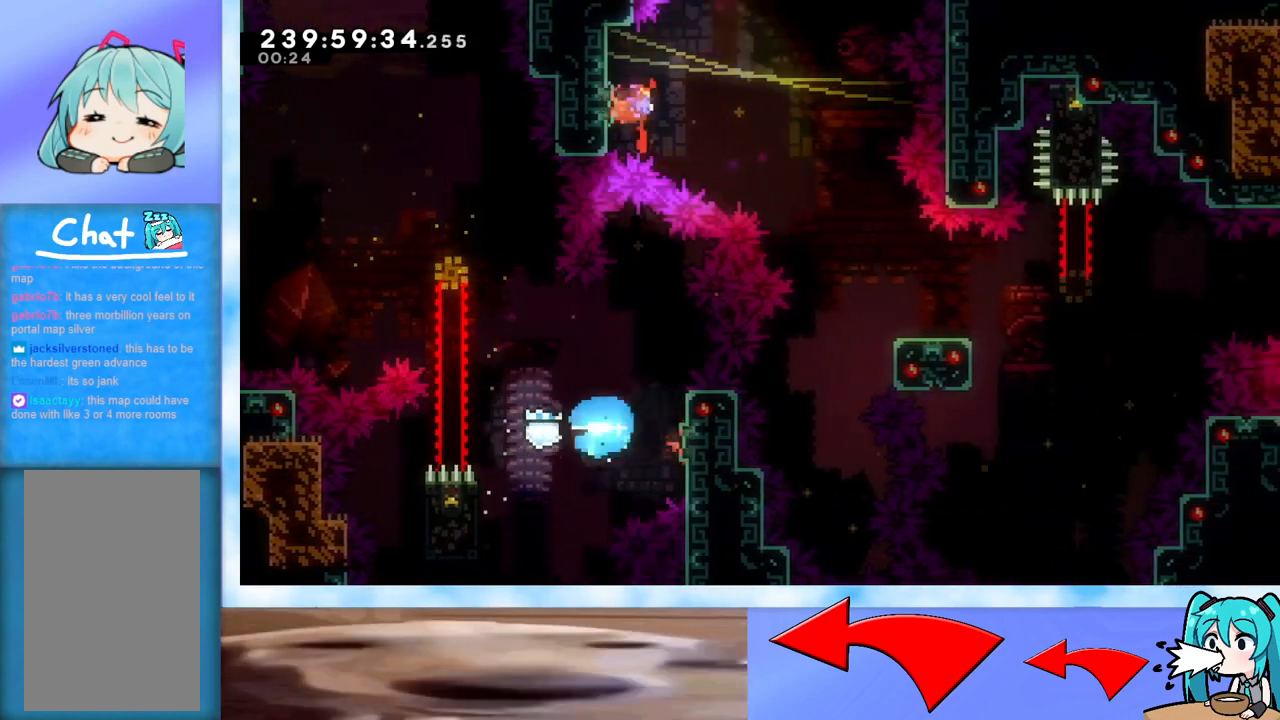
{"keys": ["dash", "down", "right"], "events": [[50, "dash", "up"], [384, "jump", "up"], [467, "dash", "down"], [467, "down", "down"]]}